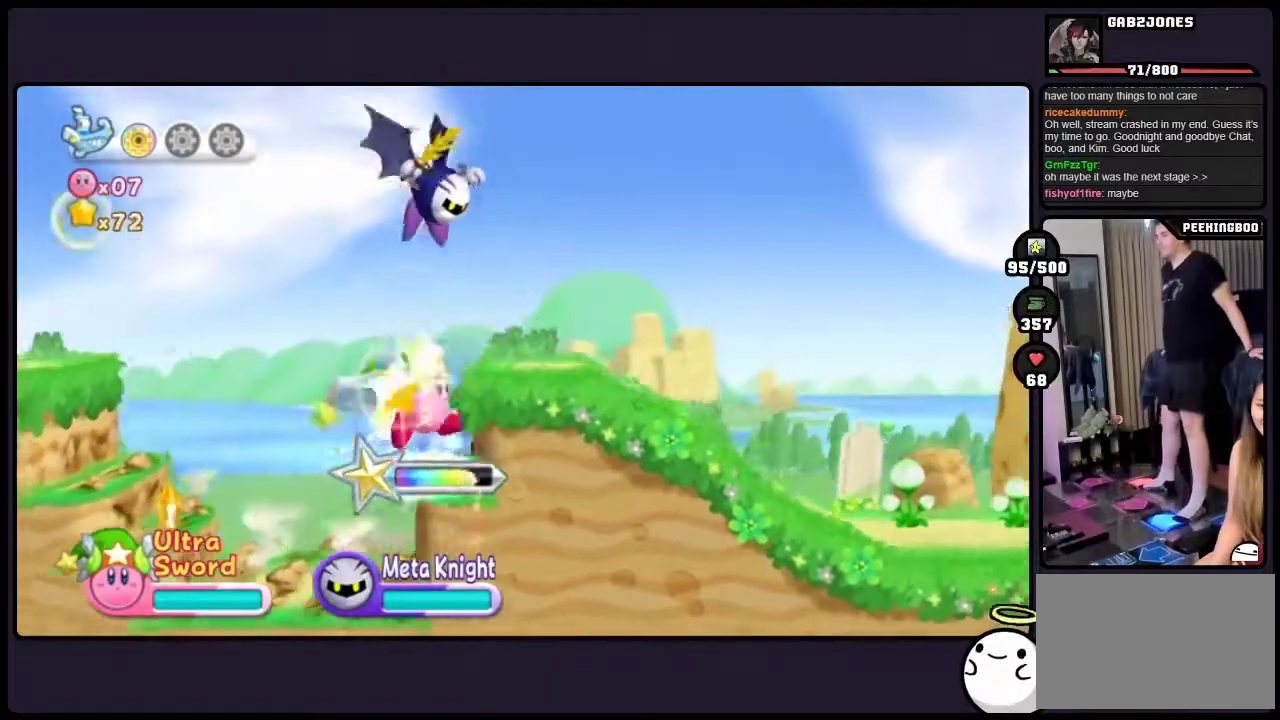
Gameplay with a controller (Nintendo layout); each line is a JSON object with the inputs held at the frame after it. "events" lists button and stick changes between this image and that frame as [ms after this image, input, new state], when the widget could be followed in between. Not read: DPAD_RIGHT HOME L3 R3.
{"buttons": [], "events": [[50, "TWO", "up"]]}
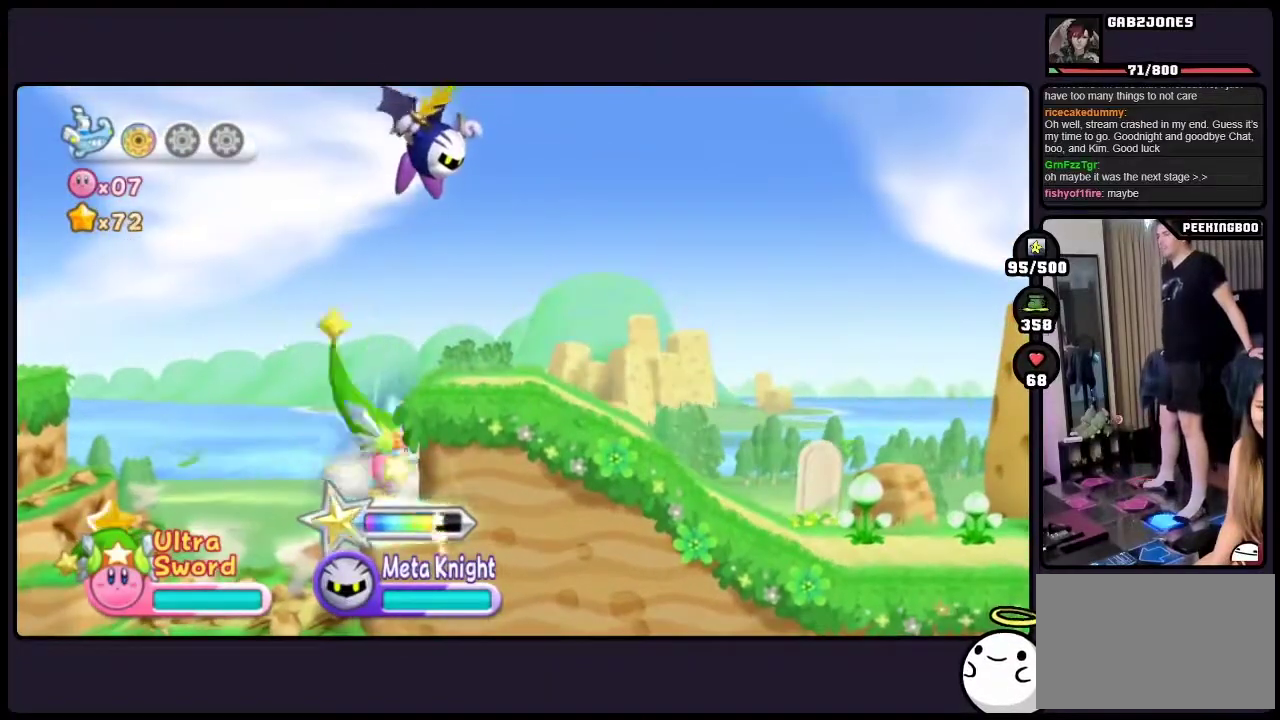
{"buttons": [], "events": [[33, "TWO", "down"], [333, "TWO", "up"]]}
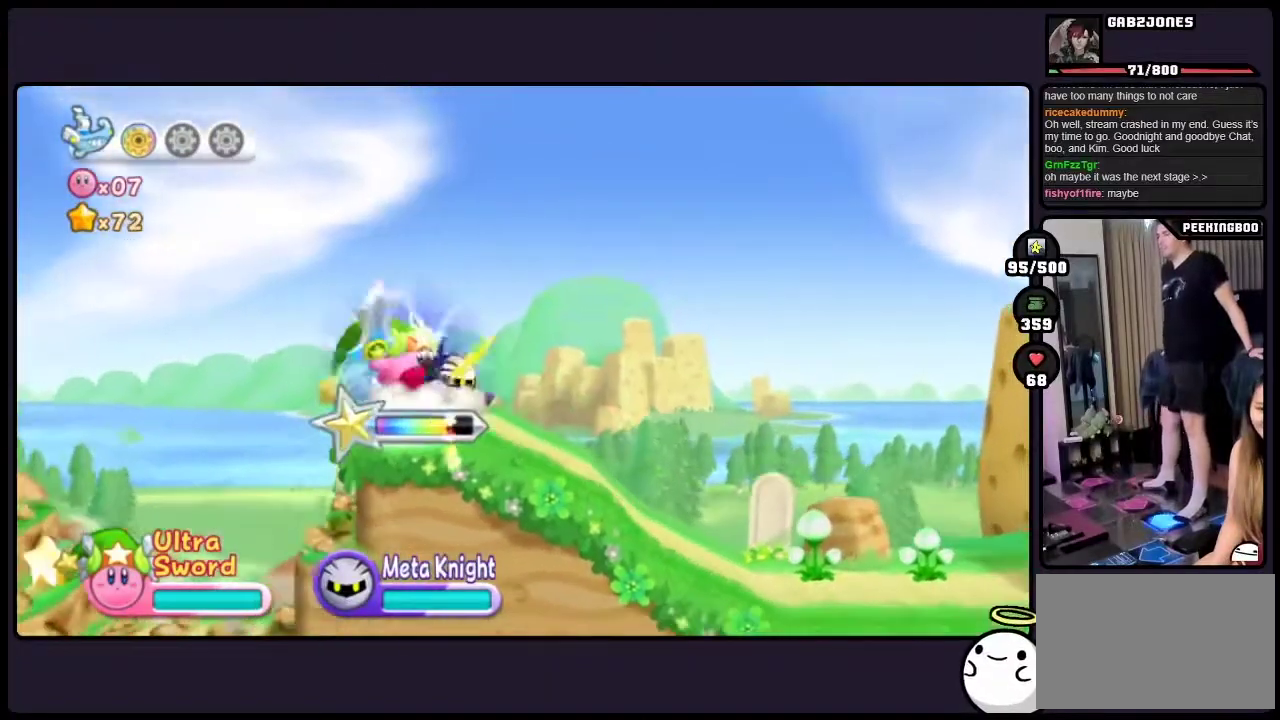
{"buttons": [], "events": []}
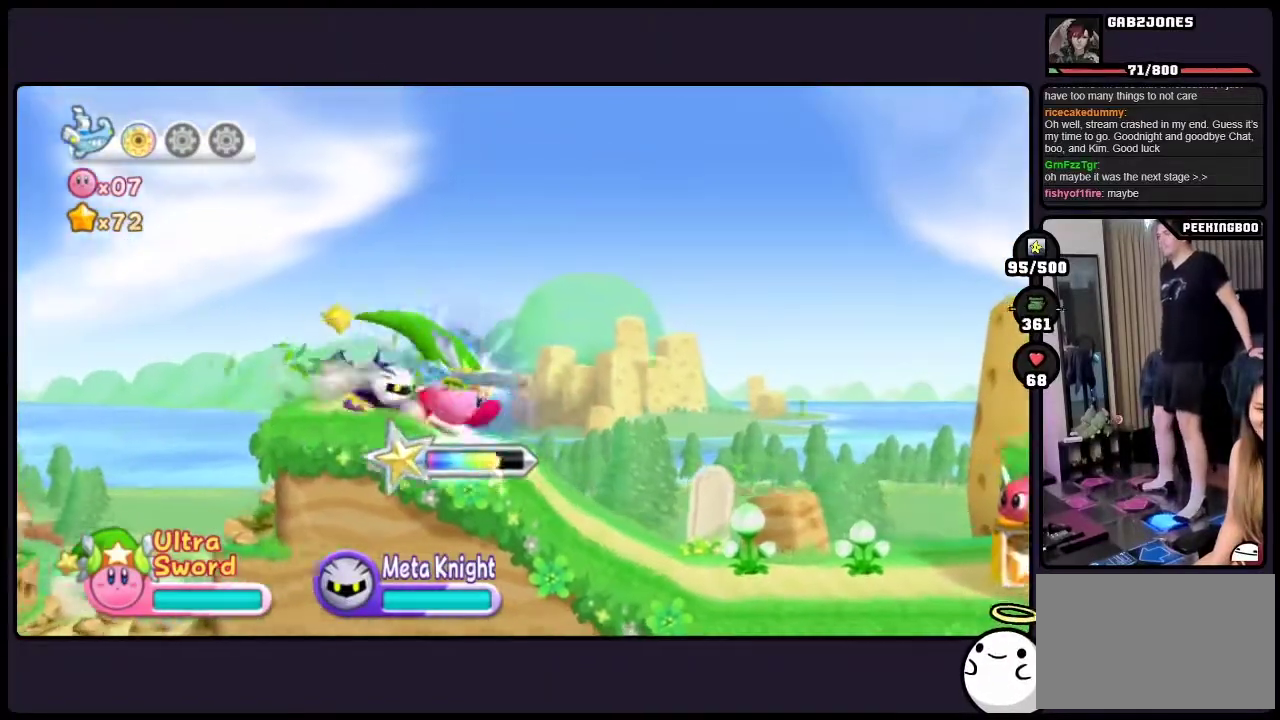
{"buttons": [], "events": []}
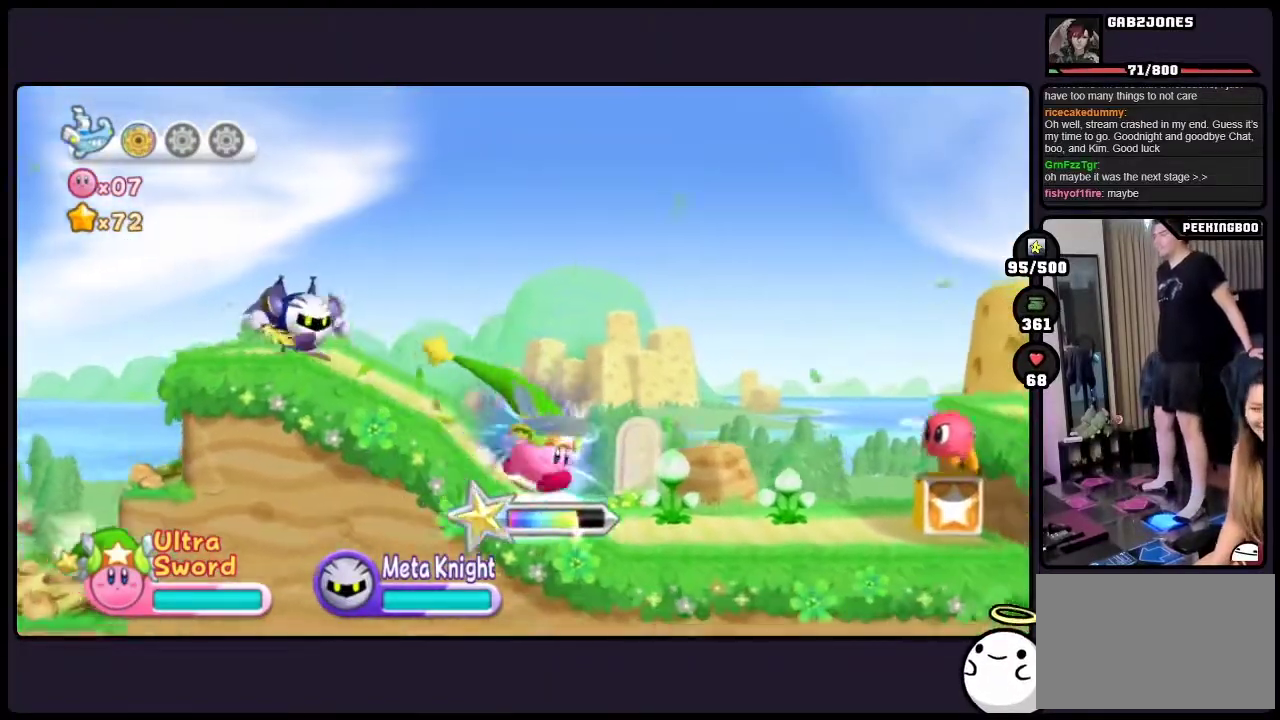
{"buttons": [], "events": []}
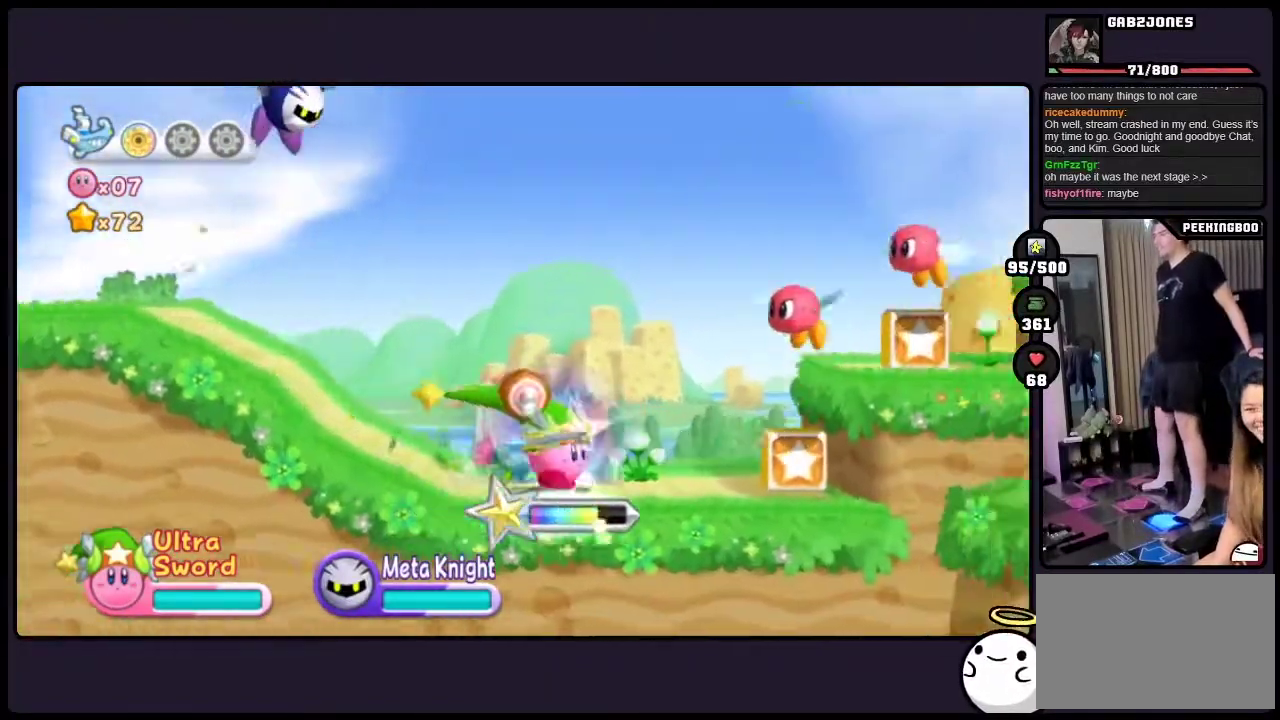
{"buttons": ["ONE"], "events": [[483, "ONE", "down"]]}
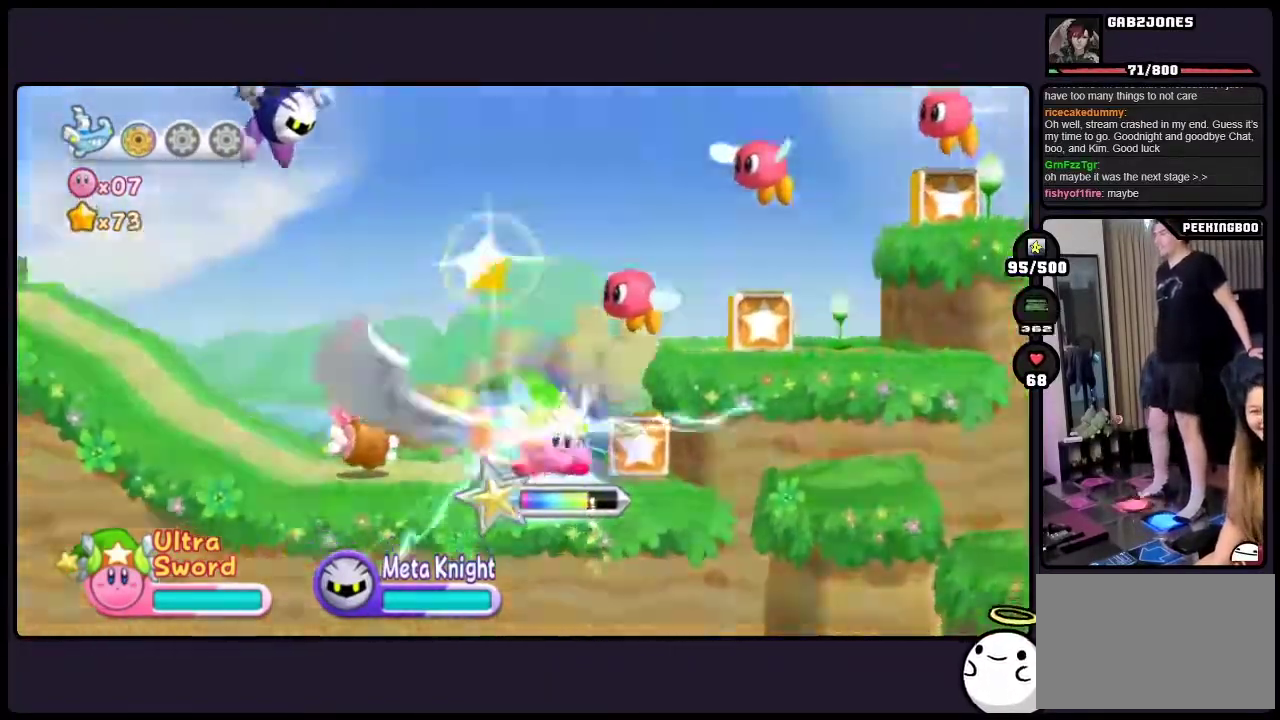
{"buttons": [], "events": [[350, "ONE", "up"]]}
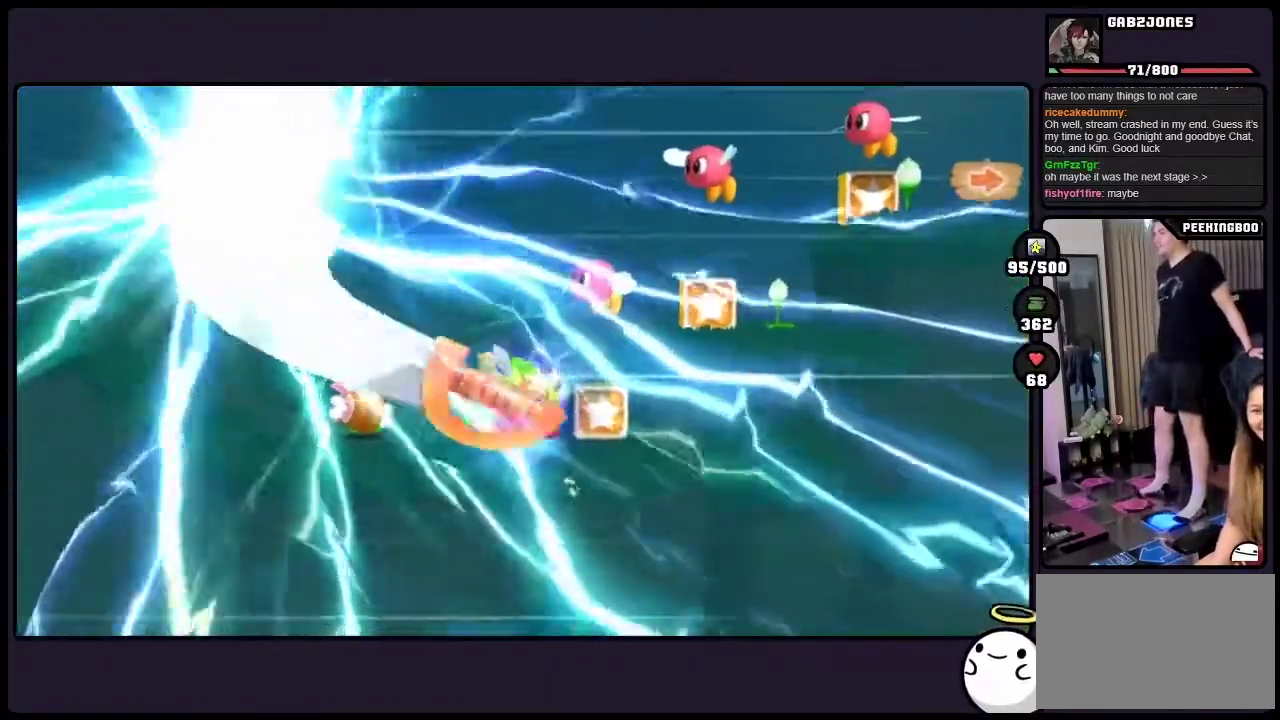
{"buttons": [], "events": []}
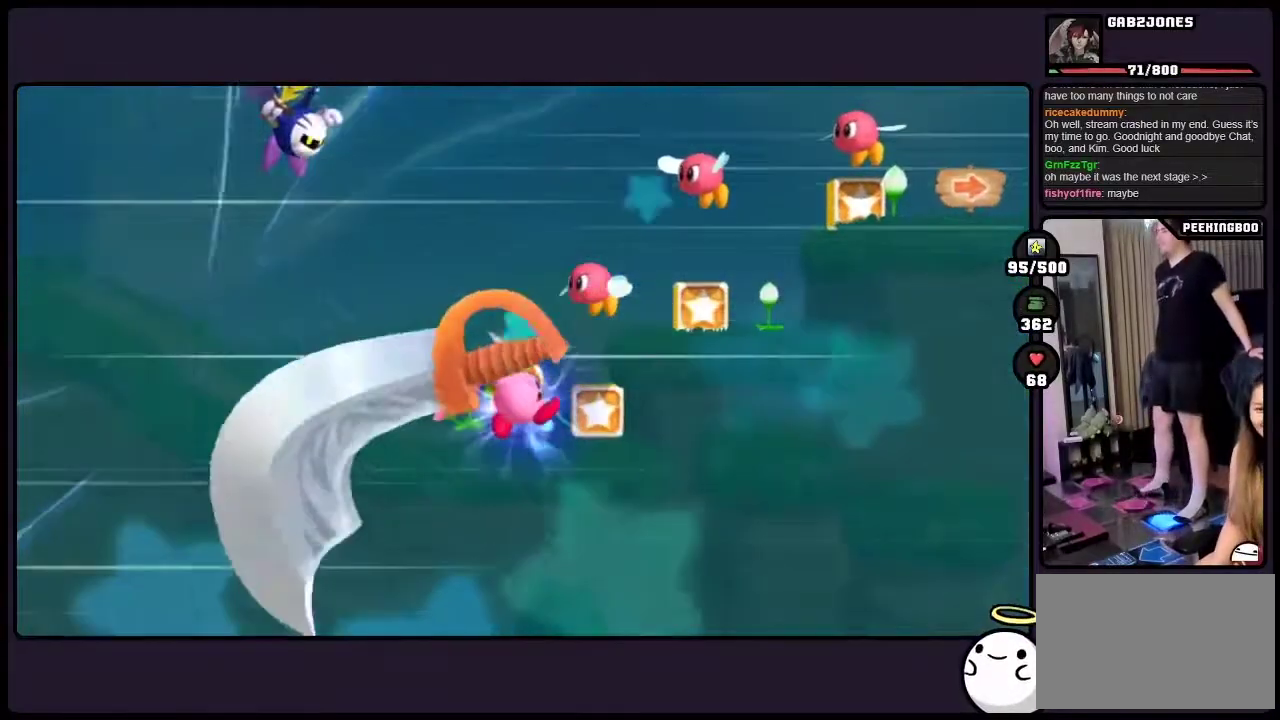
{"buttons": [], "events": []}
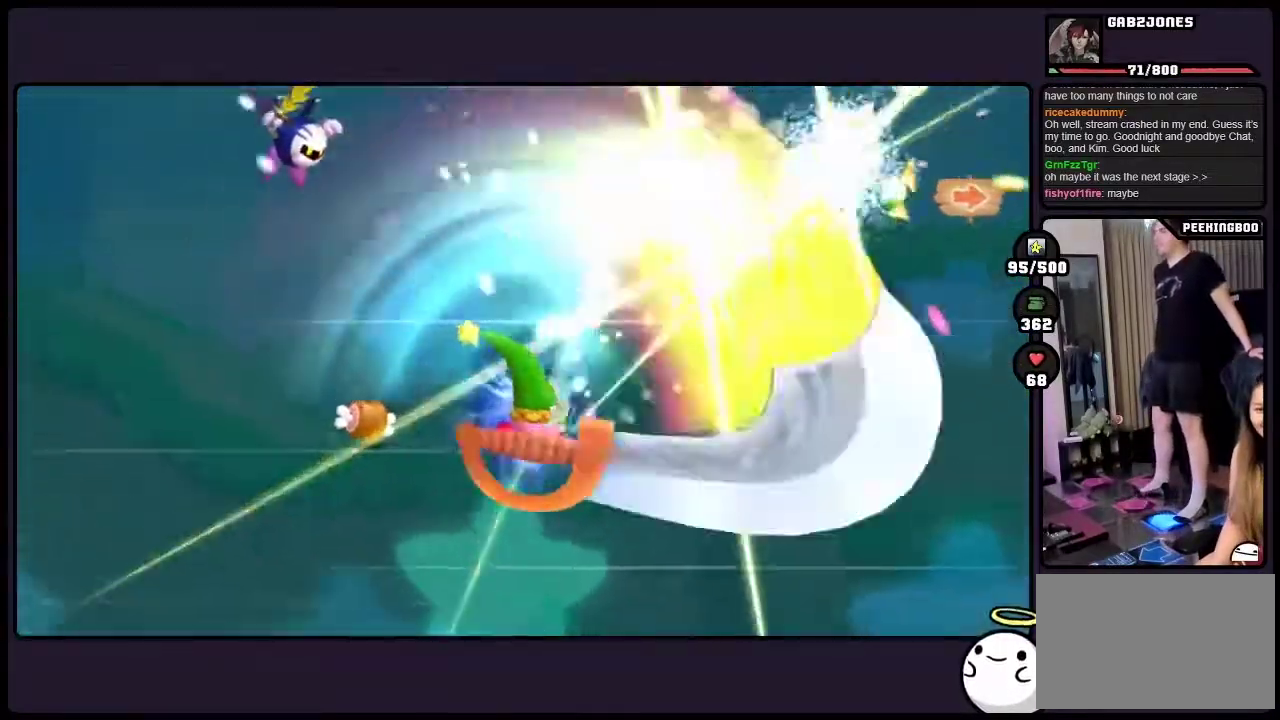
{"buttons": [], "events": []}
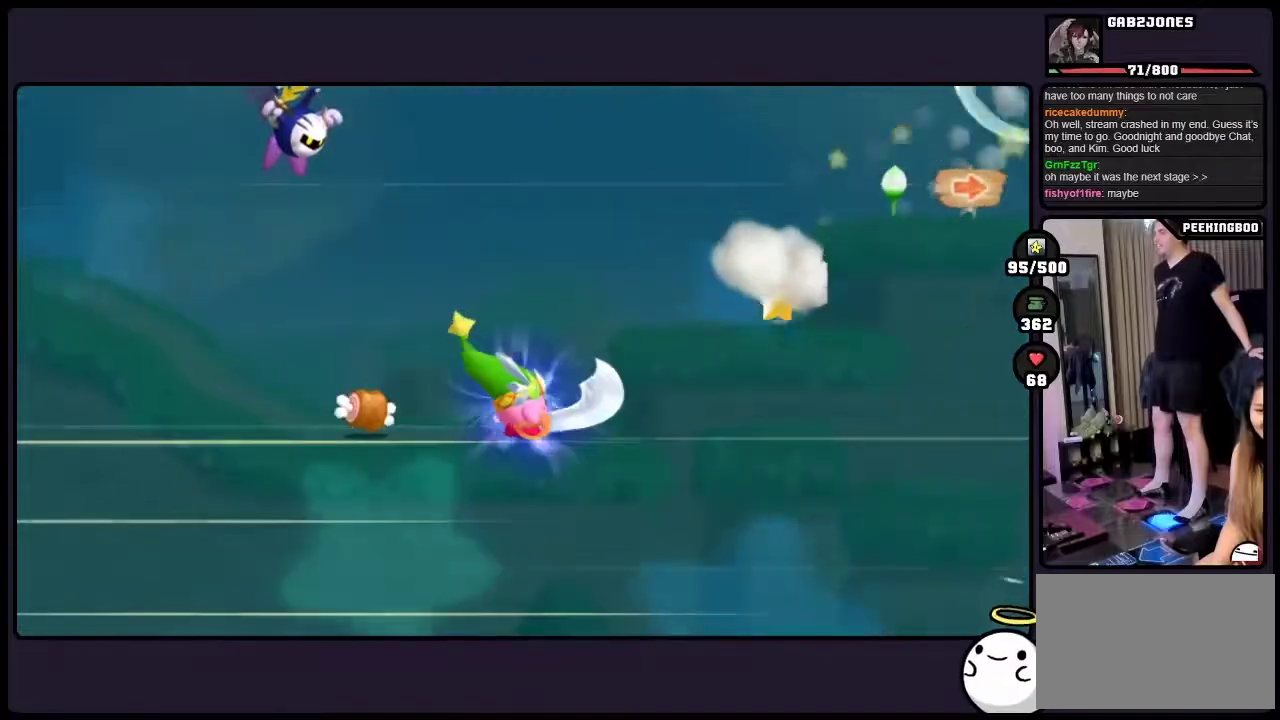
{"buttons": [], "events": []}
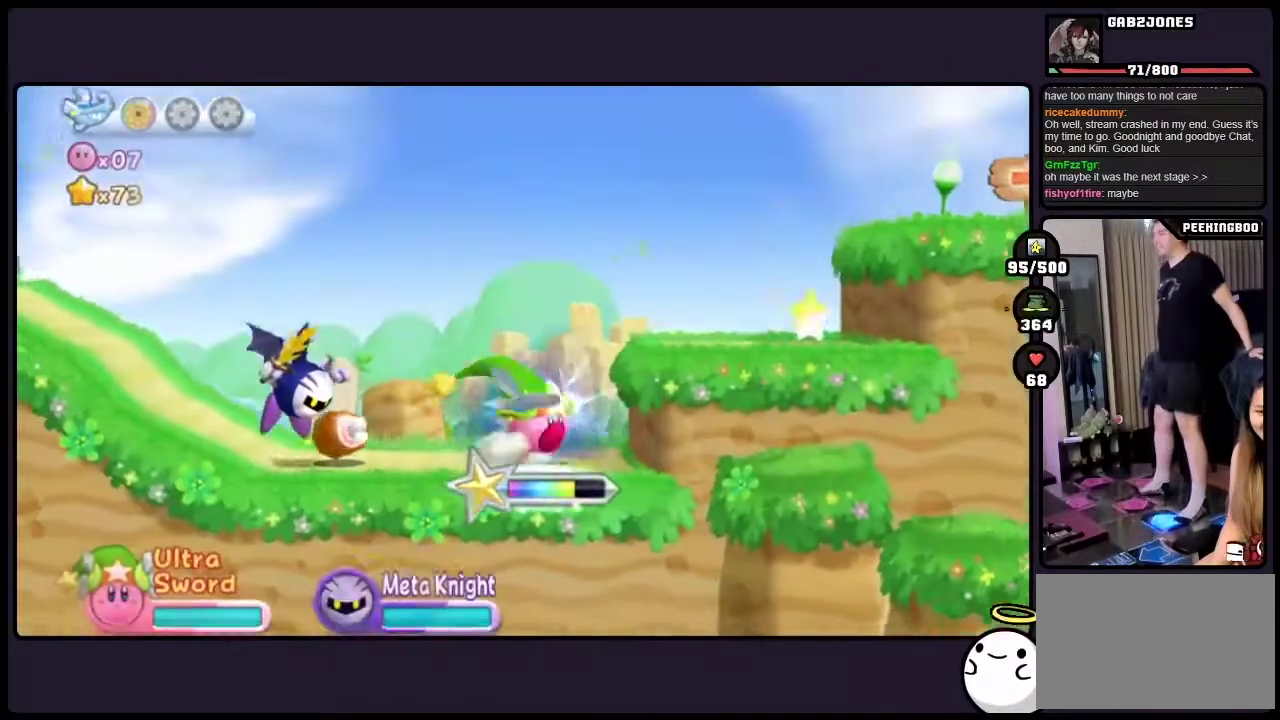
{"buttons": [], "events": [[183, "TWO", "down"], [400, "TWO", "up"]]}
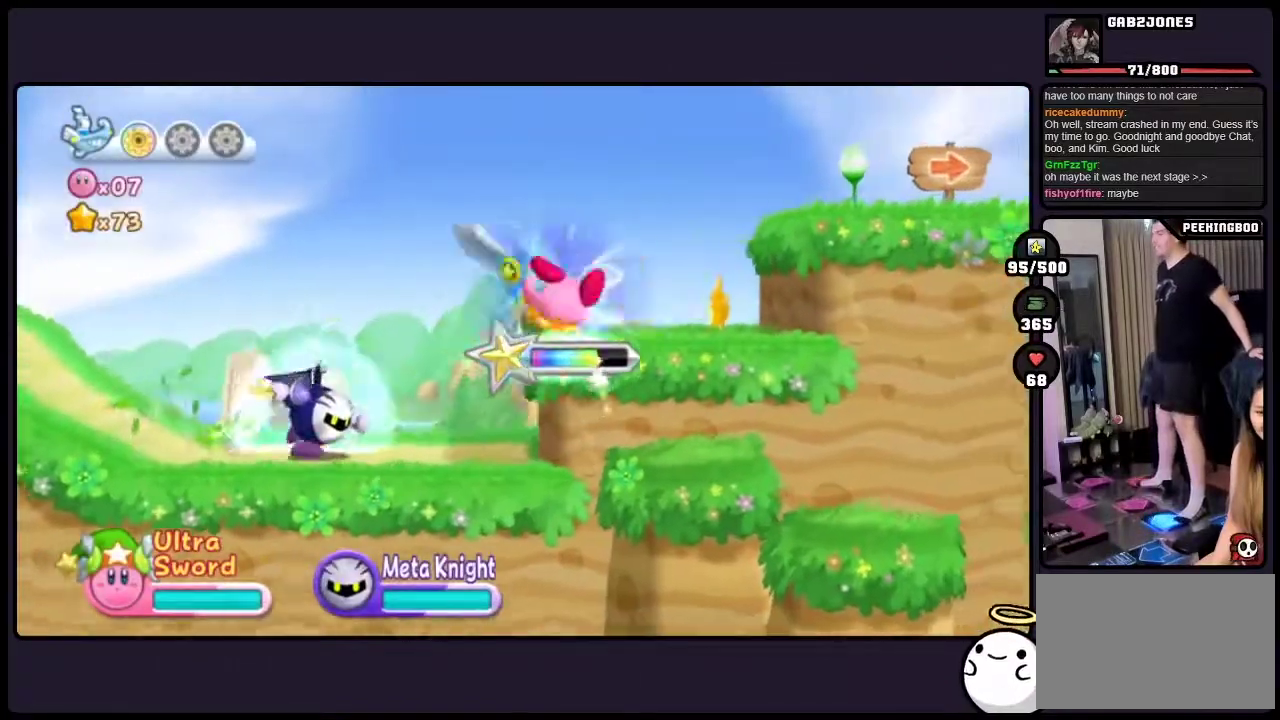
{"buttons": [], "events": []}
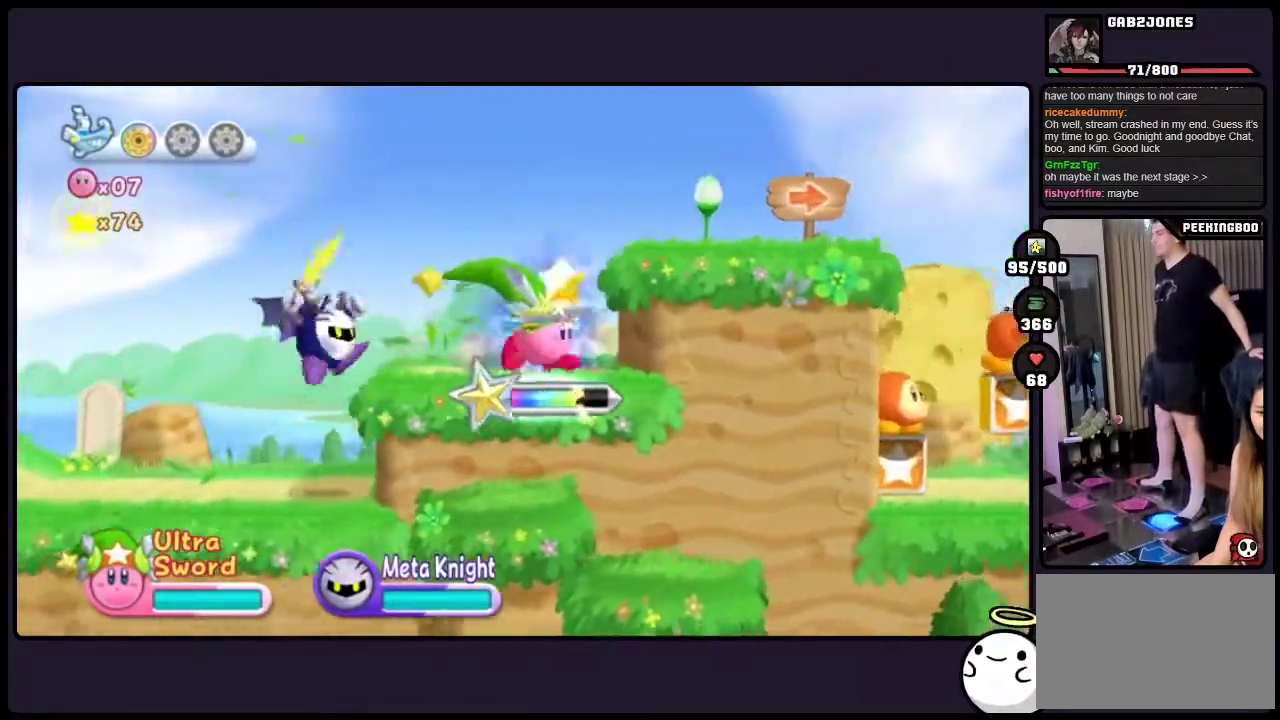
{"buttons": [], "events": [[83, "TWO", "down"], [333, "TWO", "up"]]}
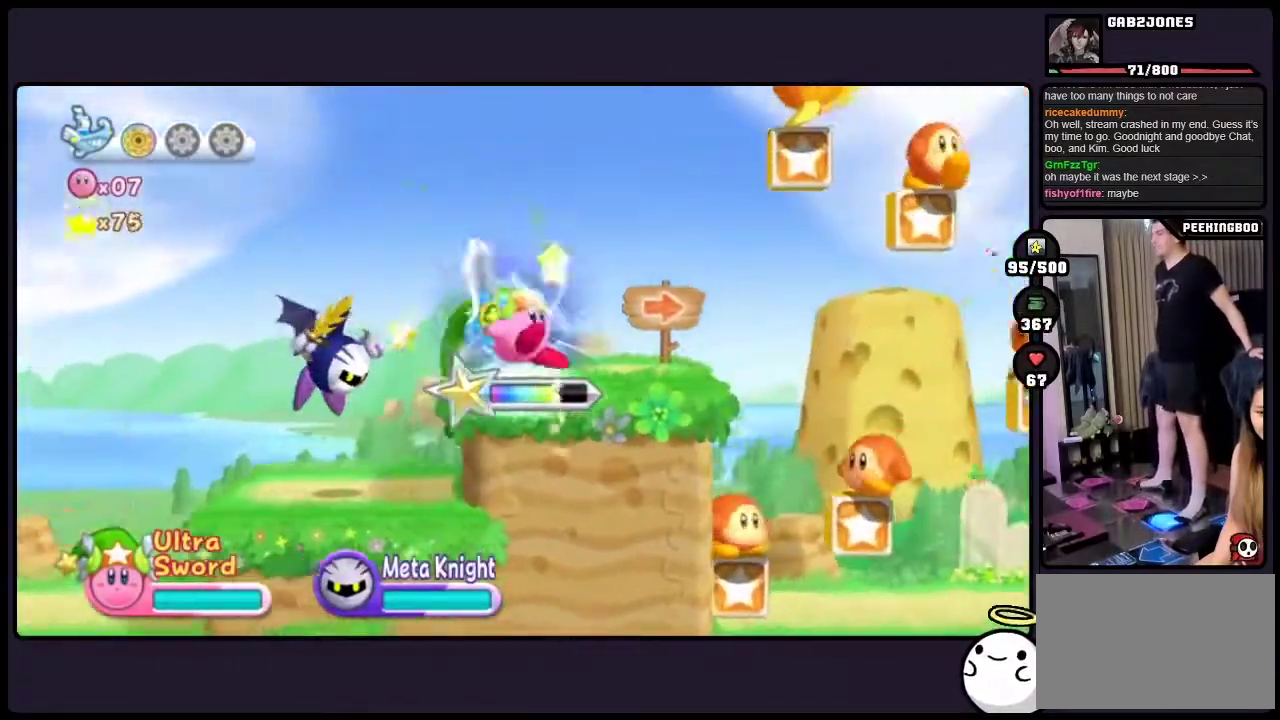
{"buttons": [], "events": []}
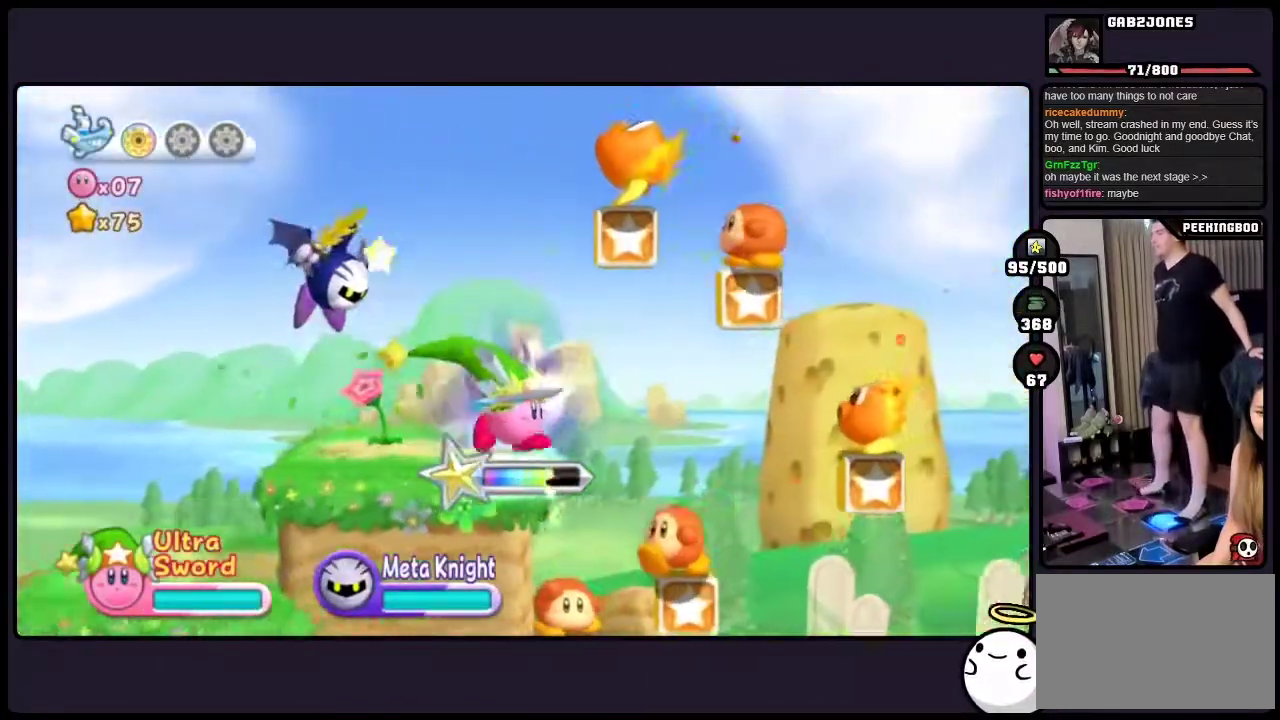
{"buttons": ["ONE"], "events": [[50, "ONE", "down"]]}
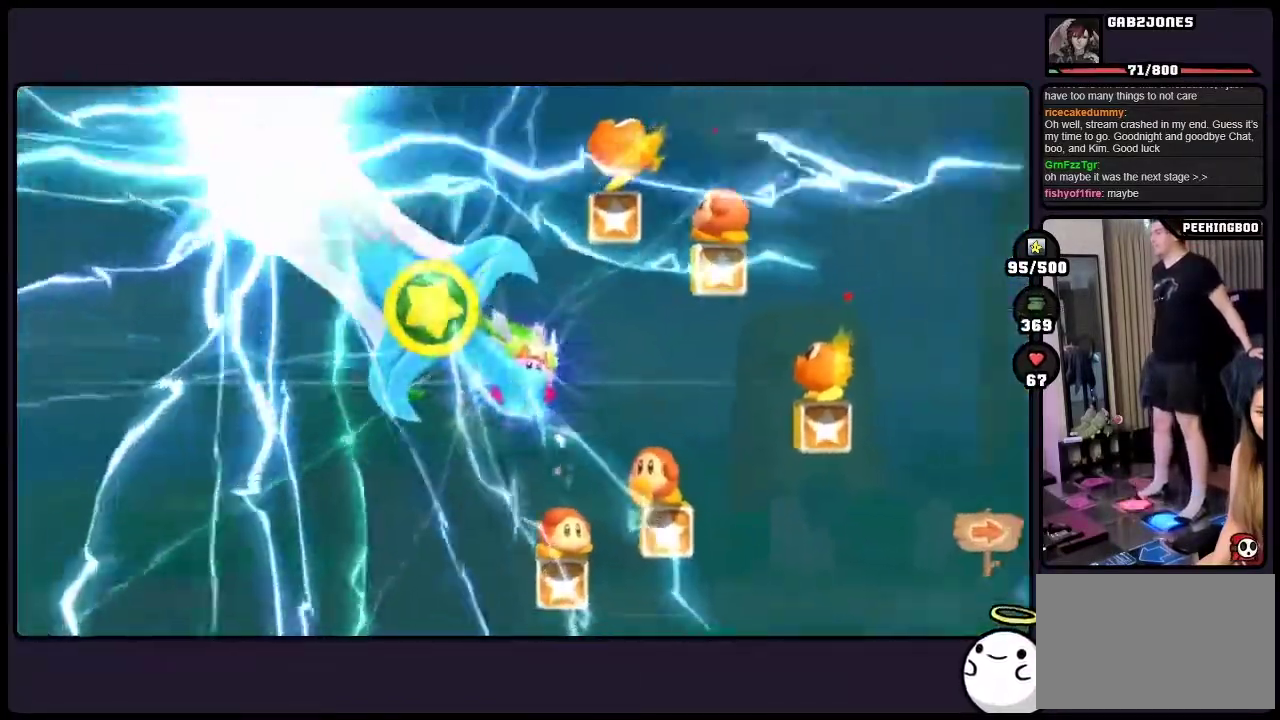
{"buttons": [], "events": [[33, "ONE", "up"]]}
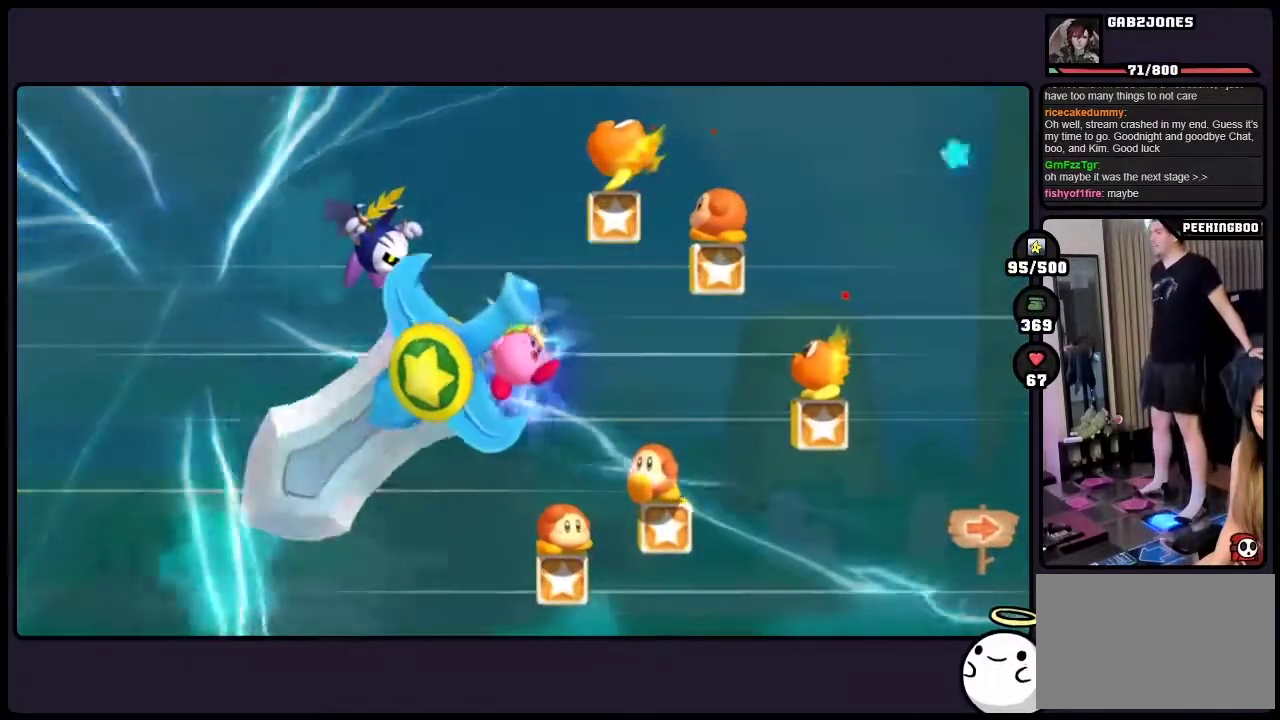
{"buttons": [], "events": []}
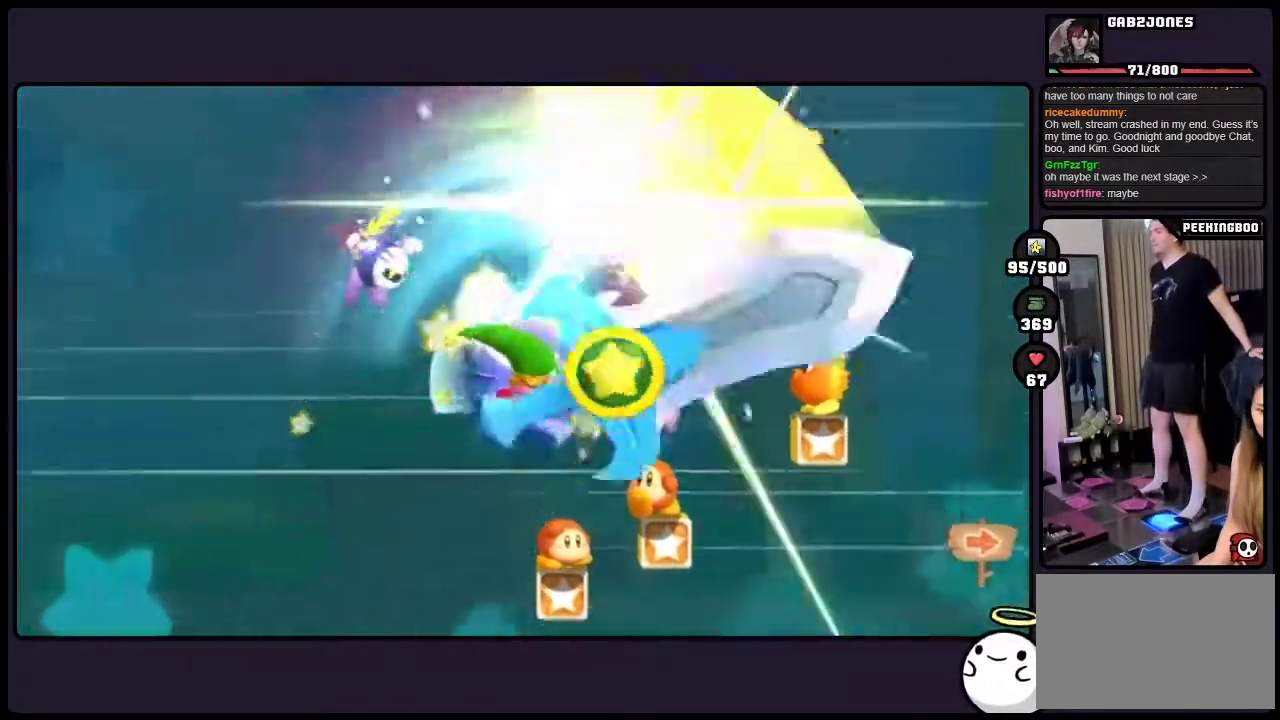
{"buttons": [], "events": []}
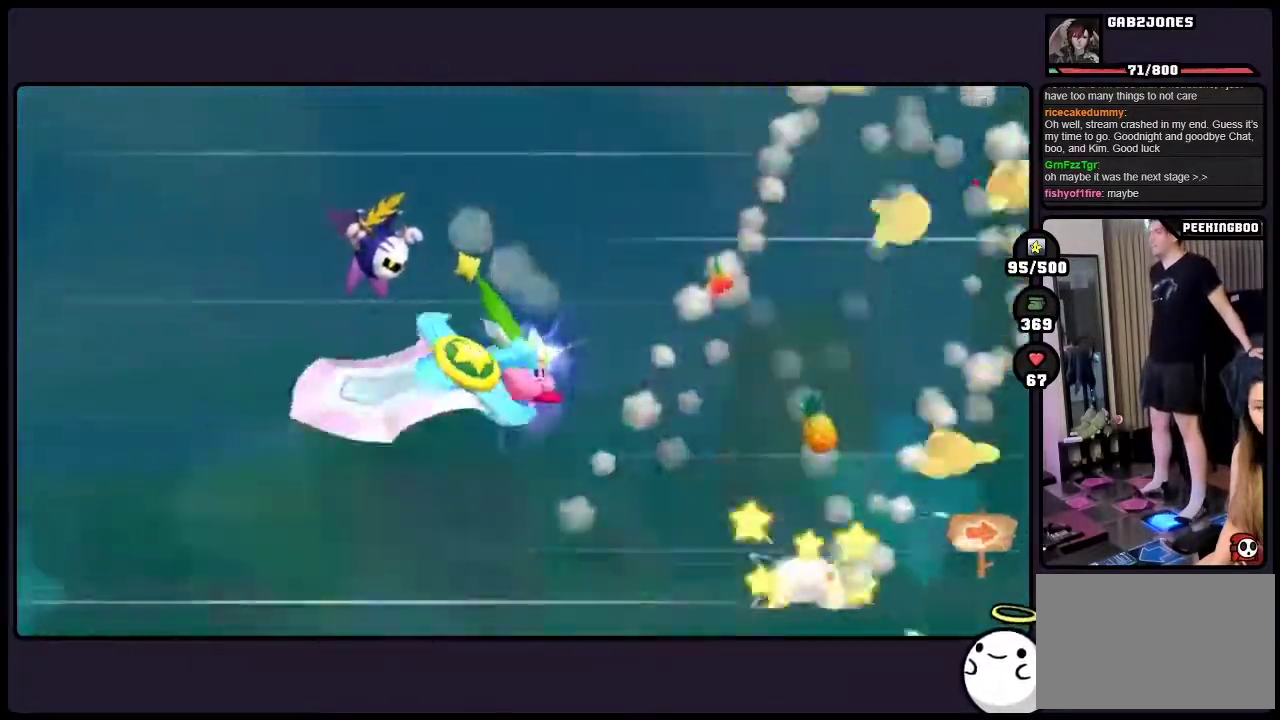
{"buttons": [], "events": []}
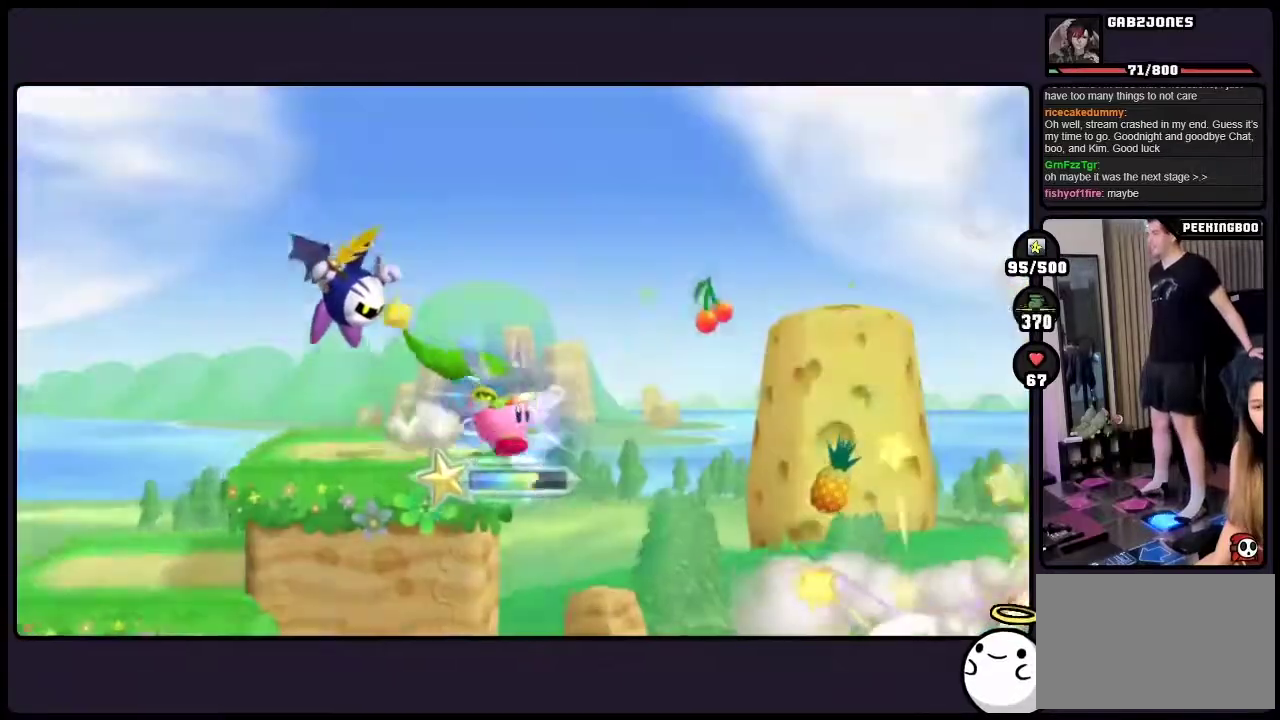
{"buttons": [], "events": []}
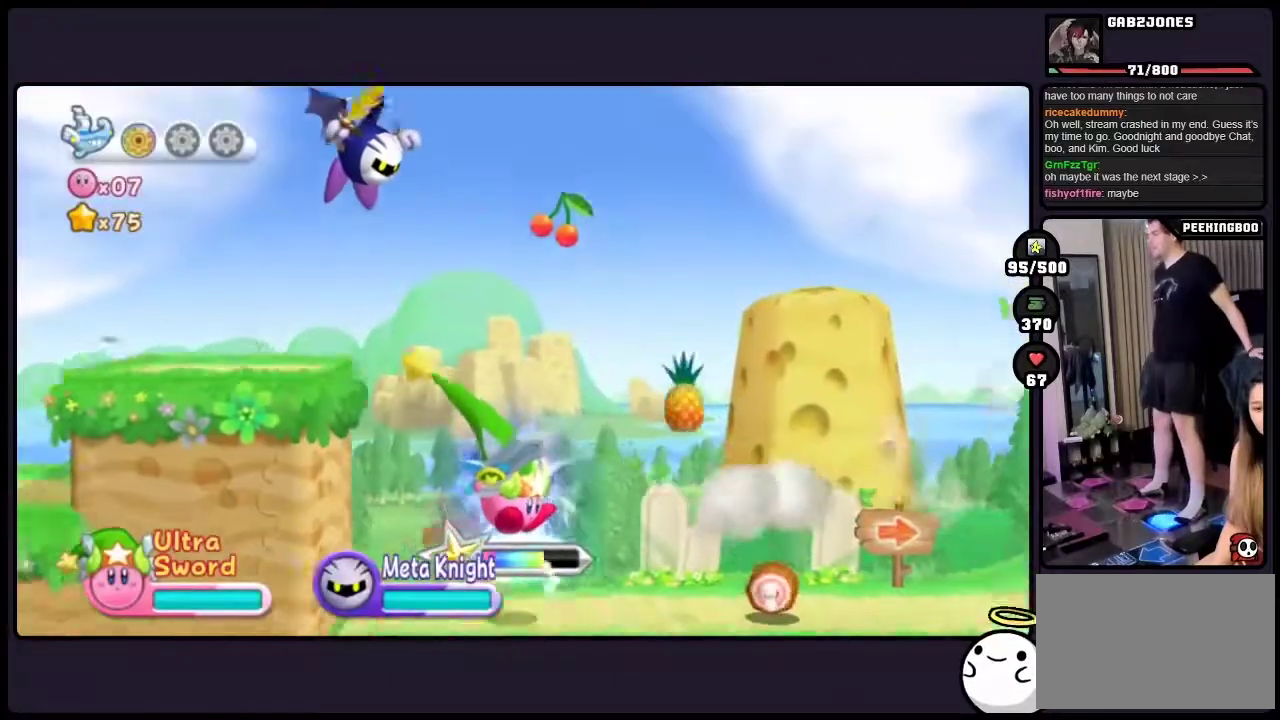
{"buttons": ["TWO"], "events": [[450, "TWO", "down"]]}
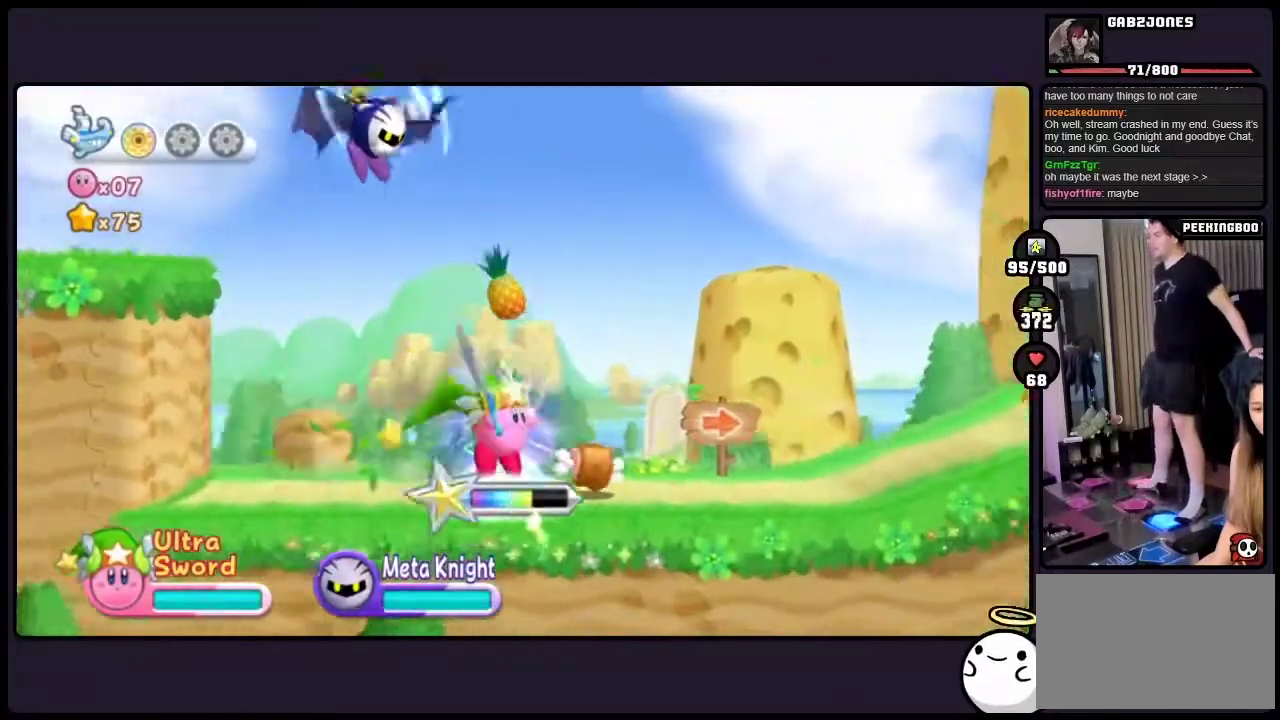
{"buttons": [], "events": [[150, "TWO", "up"]]}
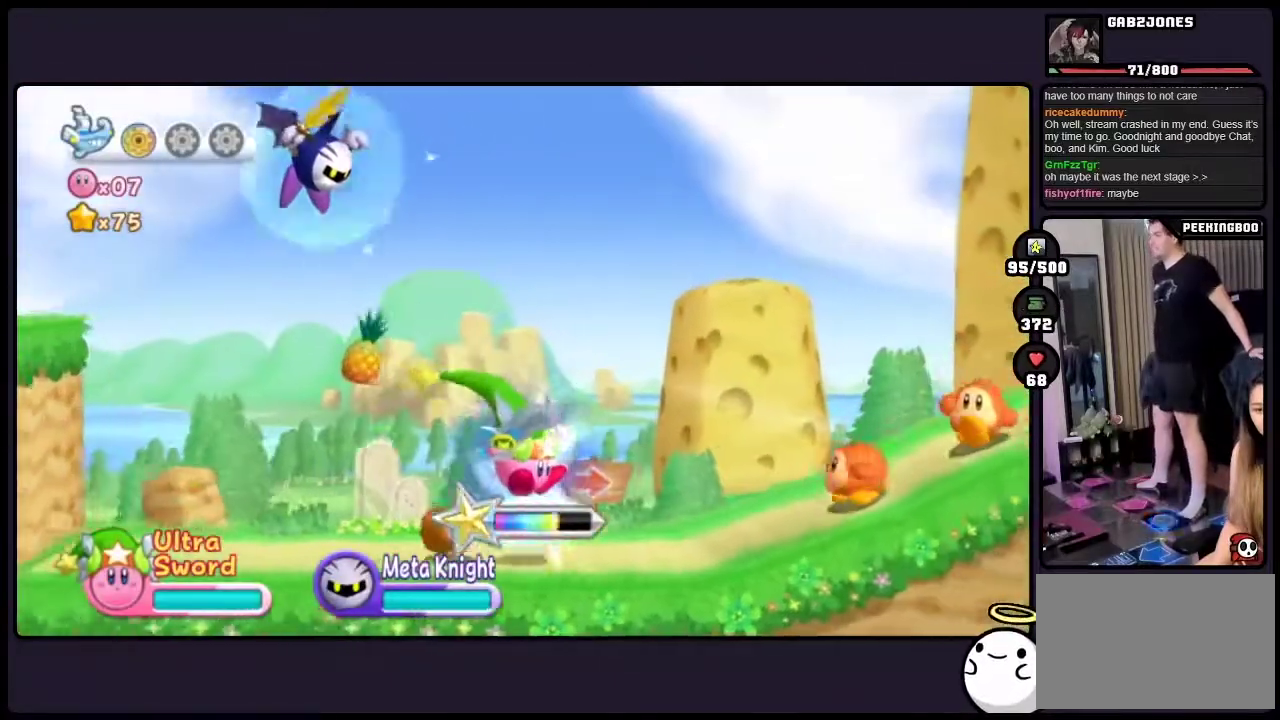
{"buttons": ["TWO"], "events": [[450, "TWO", "down"]]}
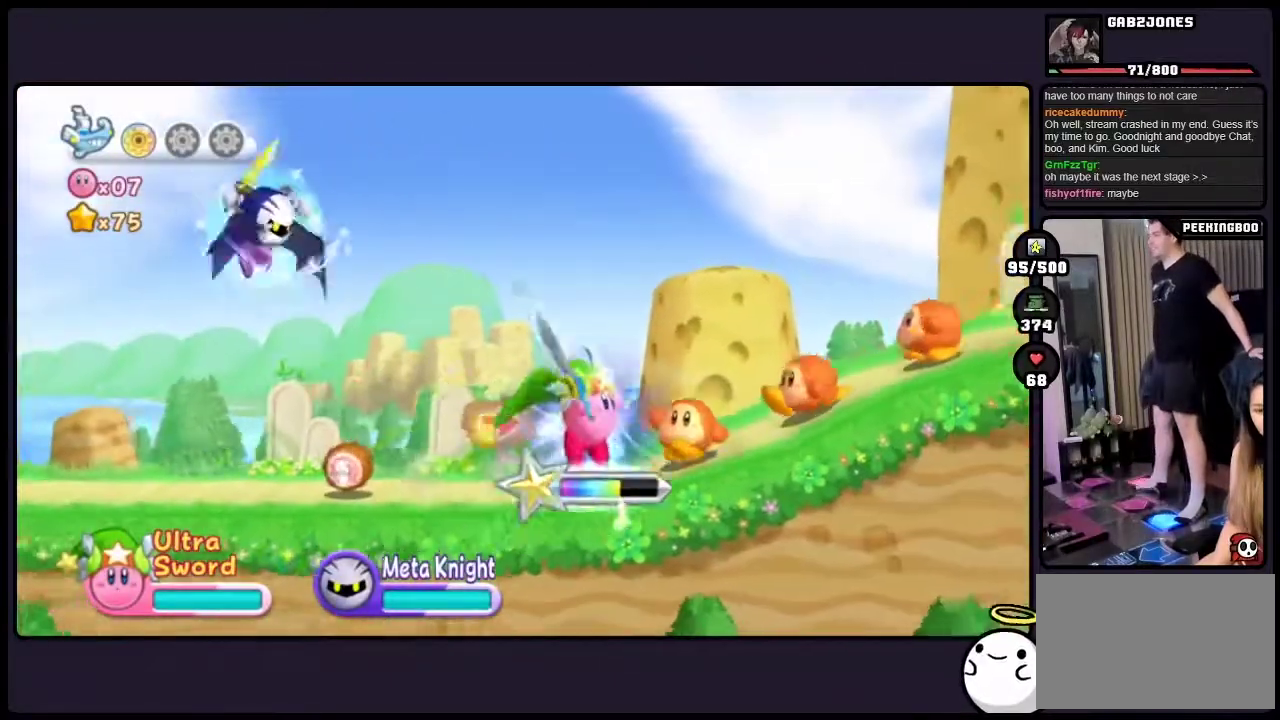
{"buttons": ["TWO"], "events": [[350, "TWO", "up"], [433, "TWO", "down"]]}
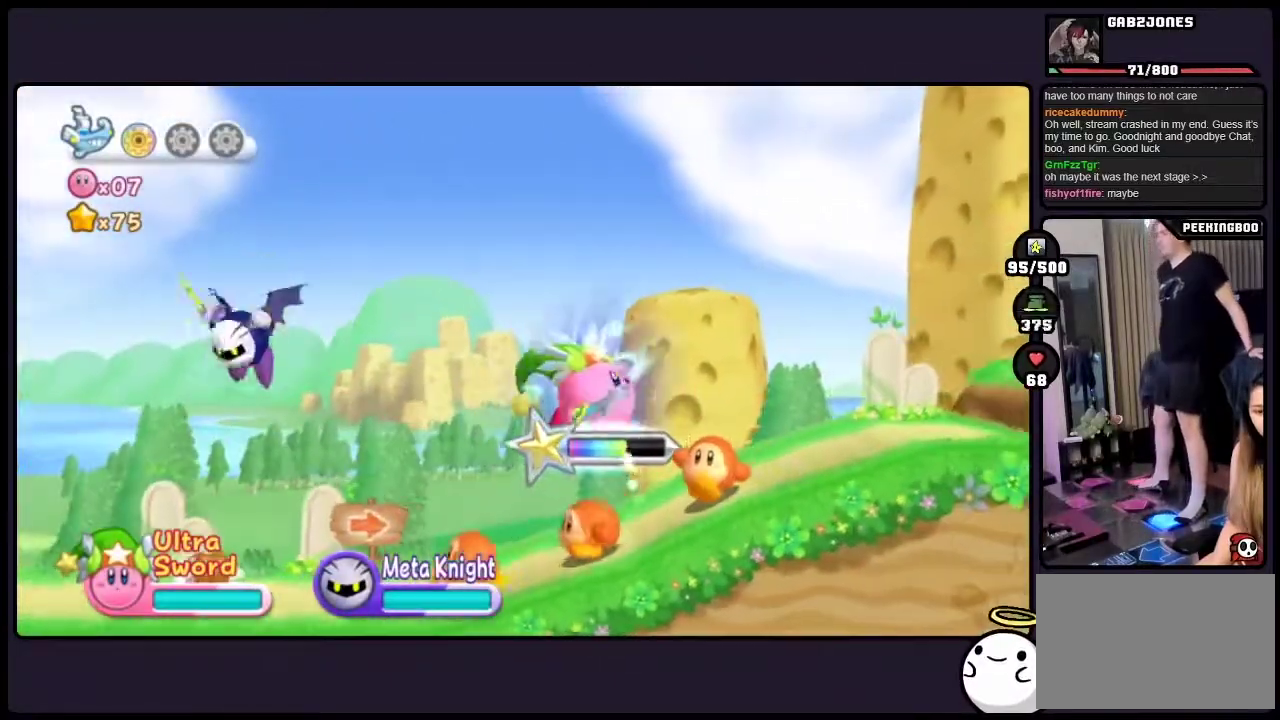
{"buttons": ["ONE"], "events": [[150, "TWO", "up"], [250, "TWO", "down"], [383, "TWO", "up"], [483, "ONE", "down"]]}
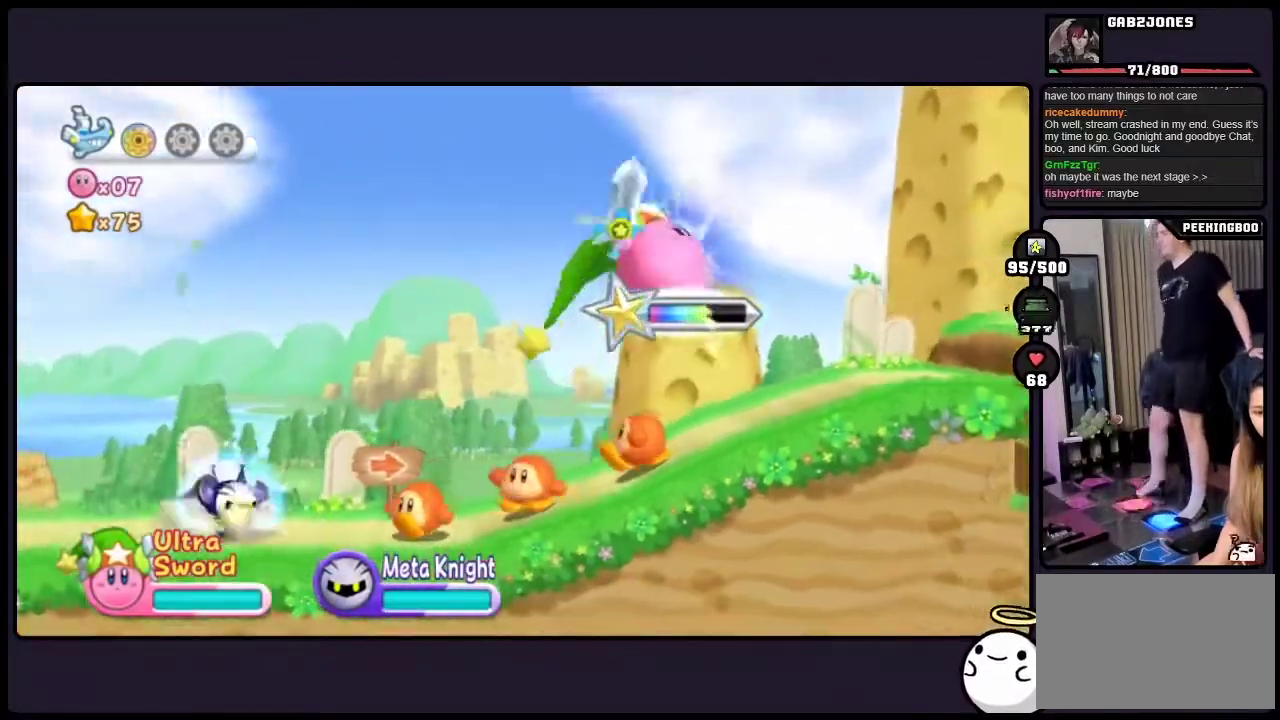
{"buttons": [], "events": [[283, "ONE", "up"]]}
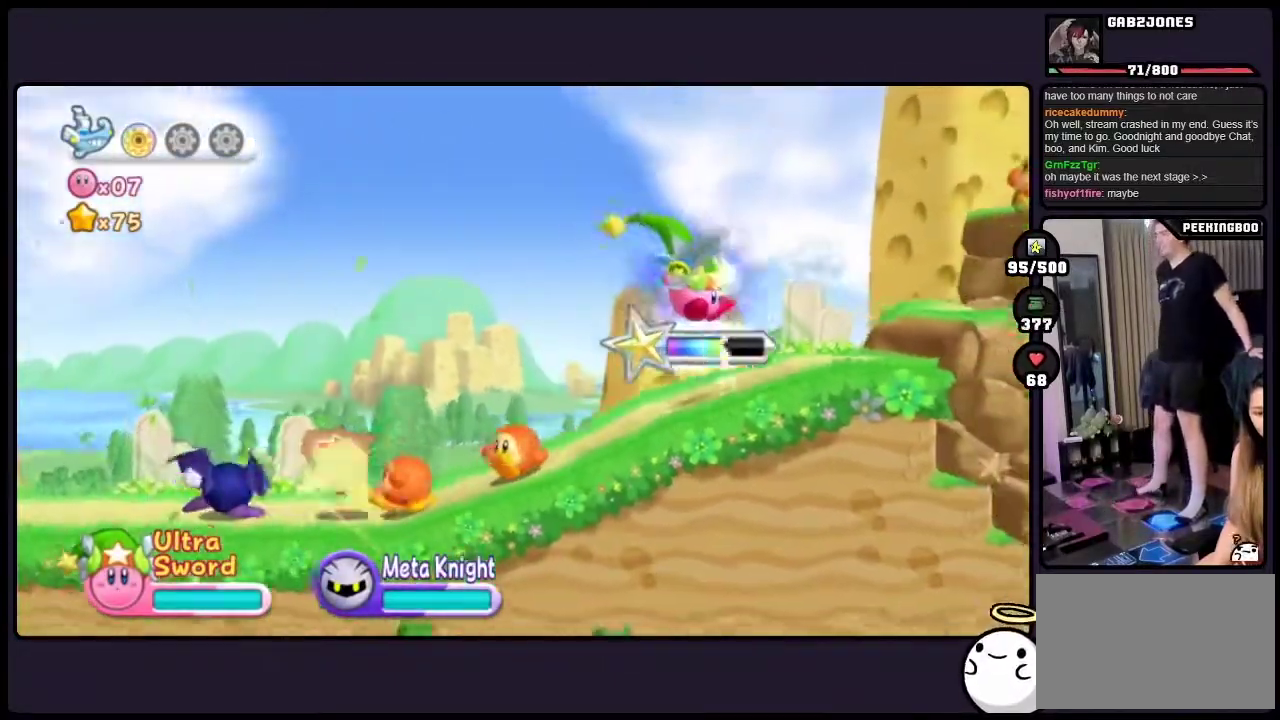
{"buttons": [], "events": []}
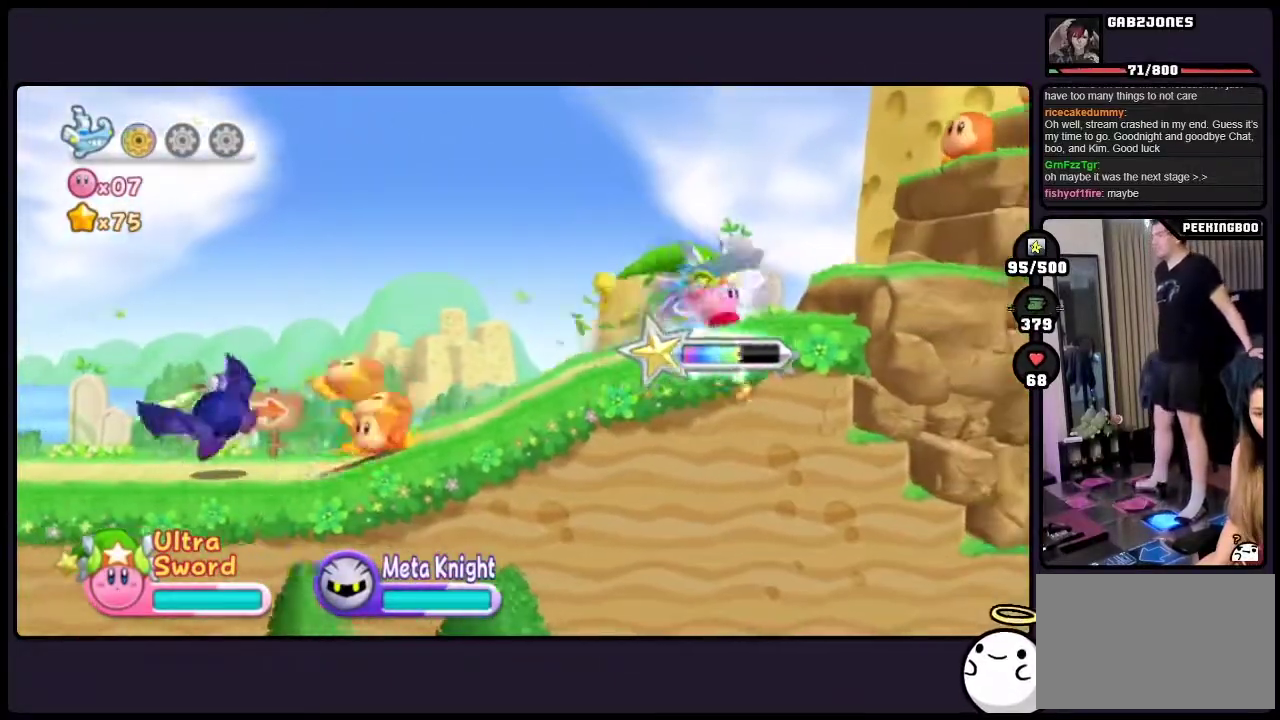
{"buttons": [], "events": [[217, "TWO", "down"], [433, "TWO", "up"]]}